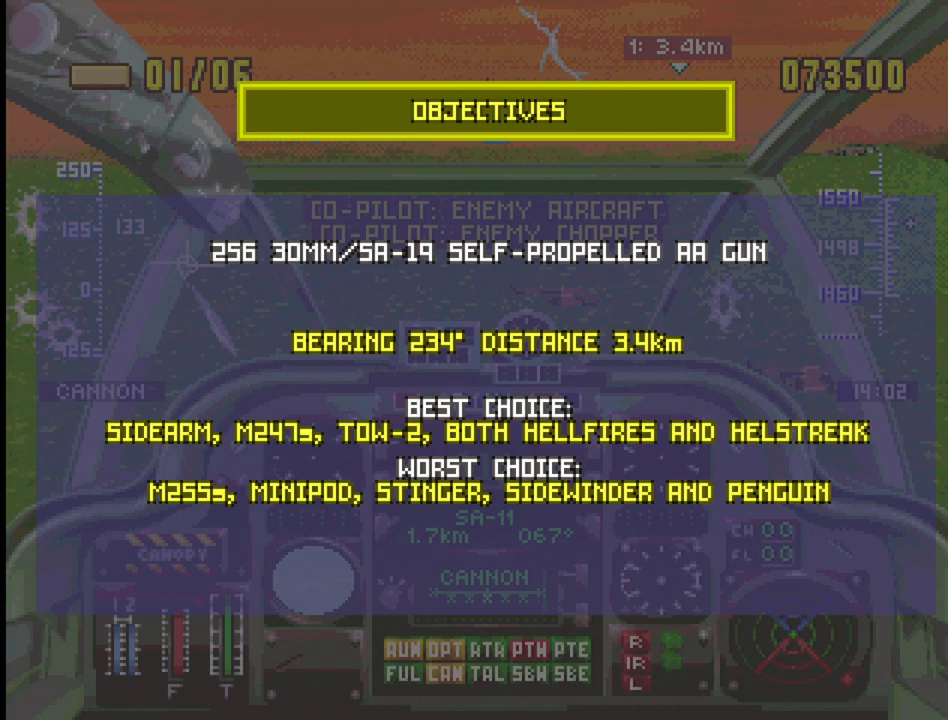
Gameplay with a controller (PlayStation layout); each line is a JSON object with the inputs held at the frame after it. "events" lists button and stick changes between this image and that frame as [ms after this image, input, new state], when the widget could be followed in between. Not read: L3 R3.
{"buttons": ["DPAD_UP"], "events": [[117, "DPAD_DOWN", "down"], [233, "DPAD_DOWN", "up"], [450, "DPAD_UP", "down"]]}
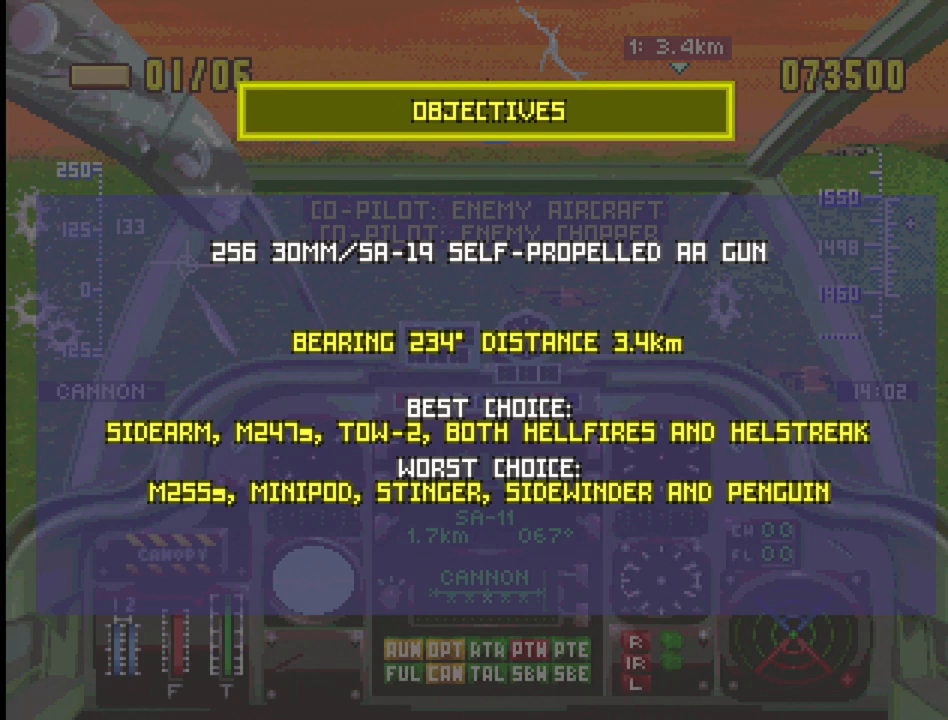
{"buttons": [], "events": [[50, "DPAD_UP", "up"]]}
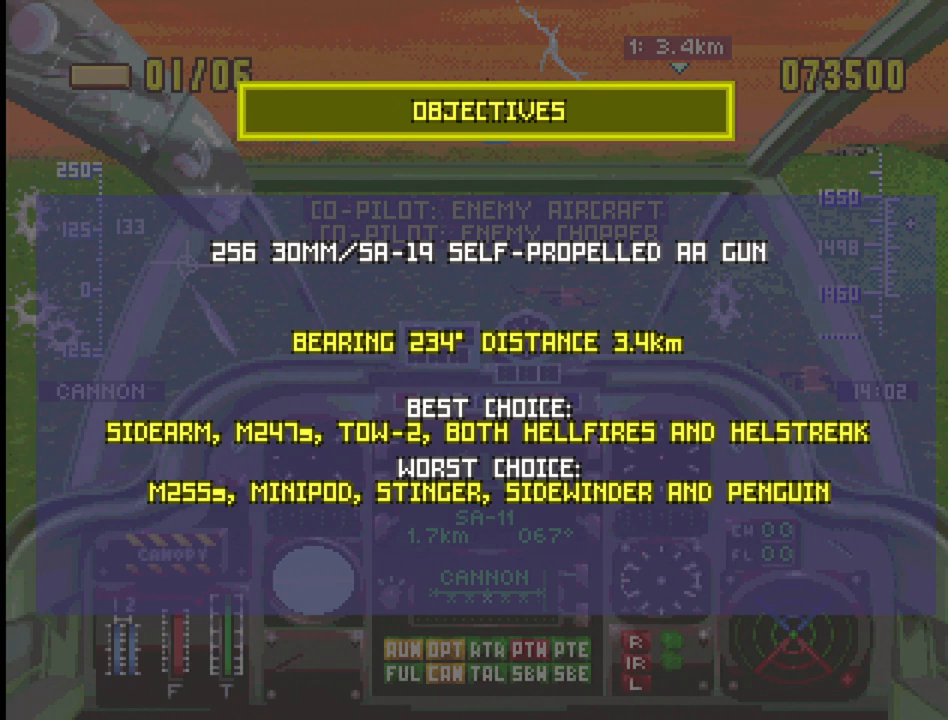
{"buttons": [], "events": []}
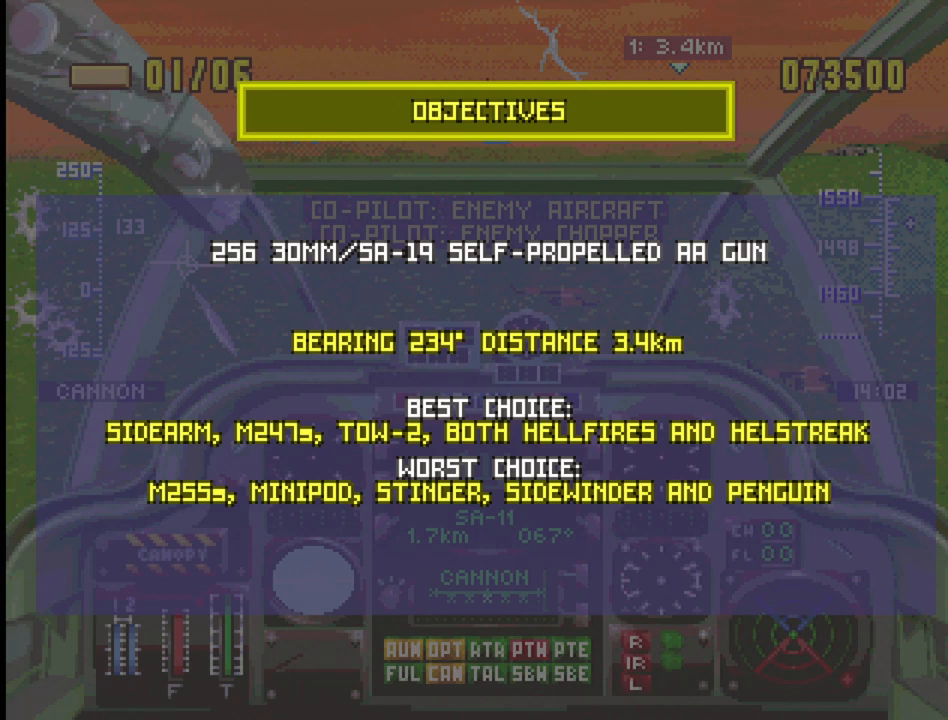
{"buttons": [], "events": []}
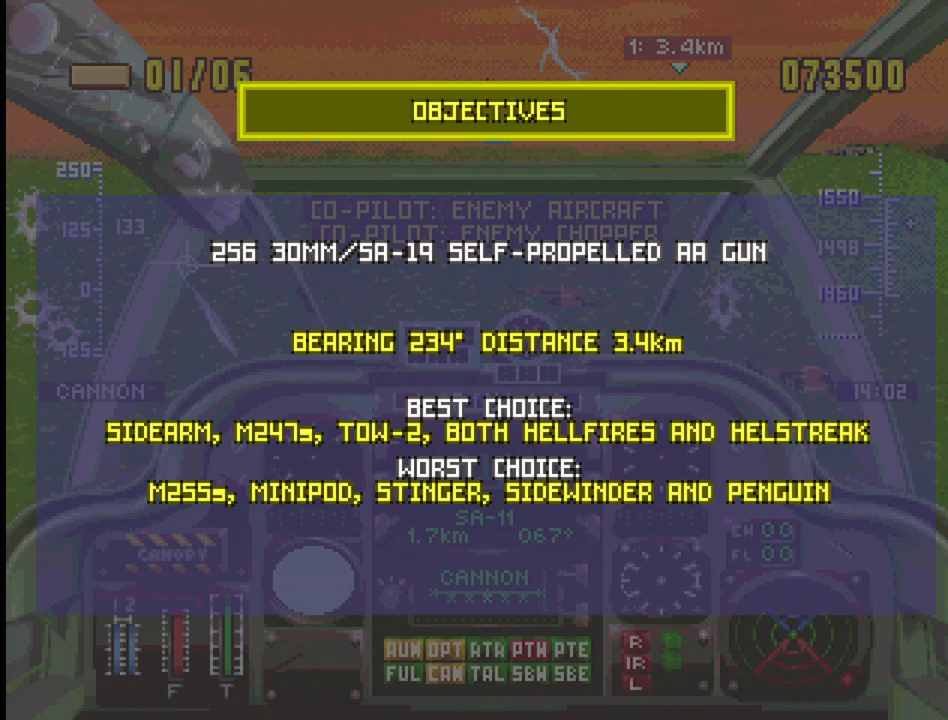
{"buttons": [], "events": []}
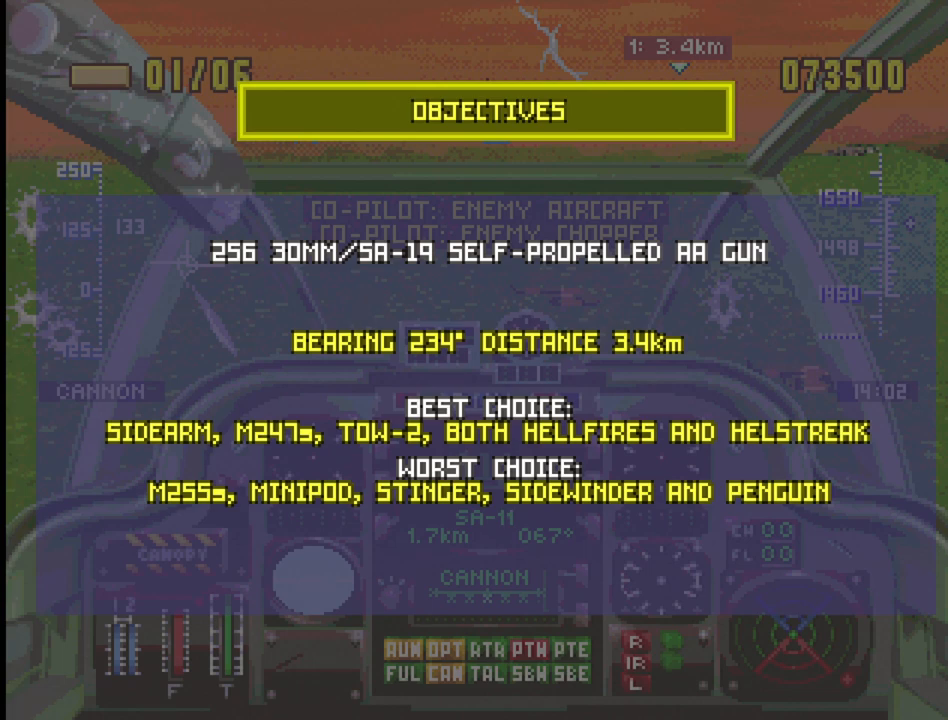
{"buttons": [], "events": []}
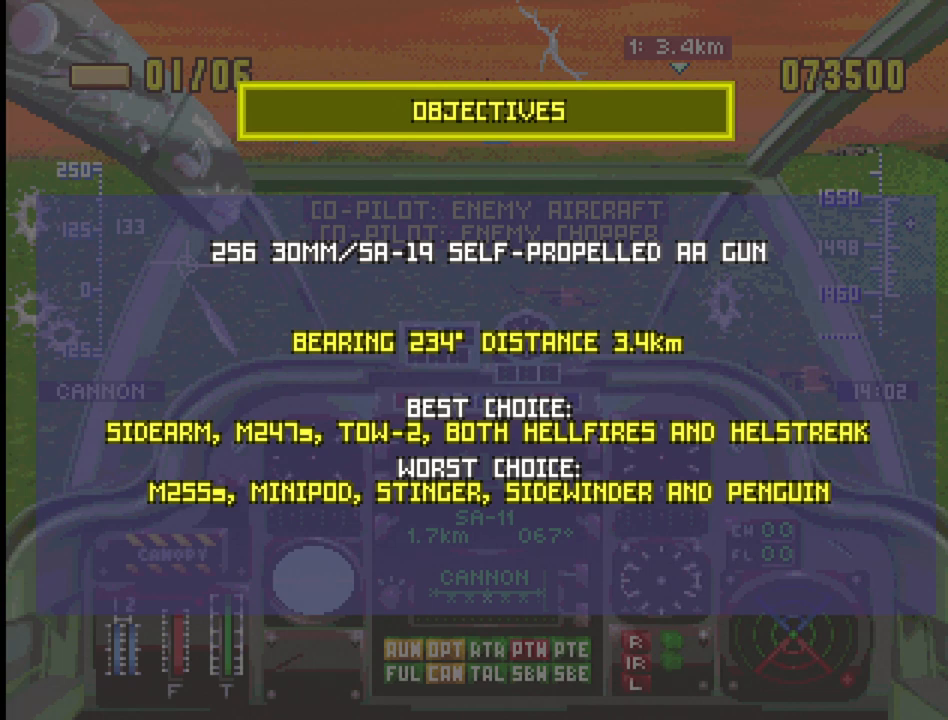
{"buttons": [], "events": []}
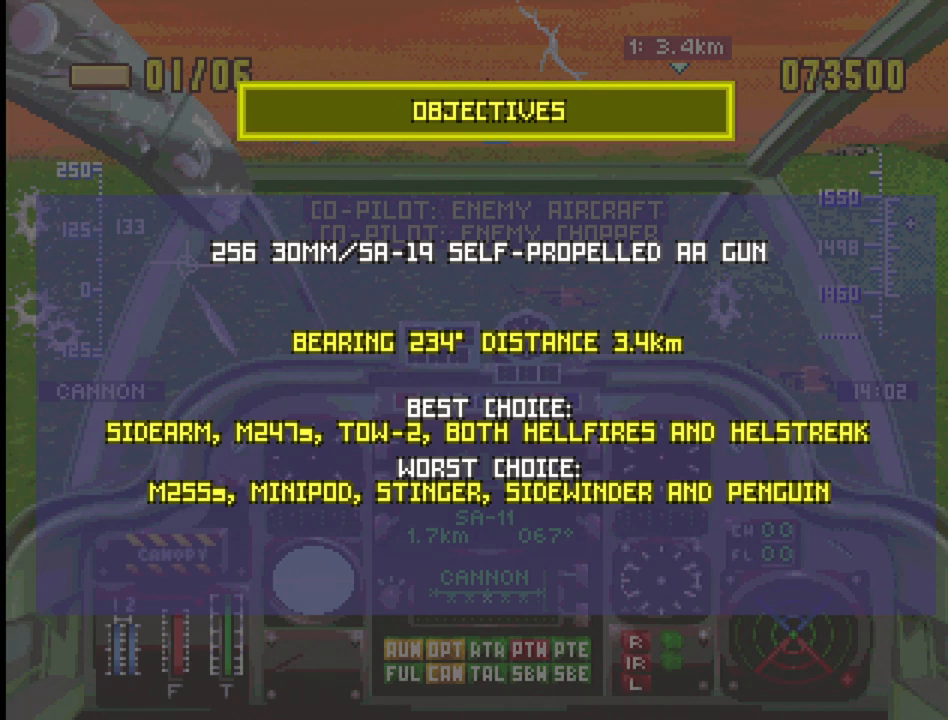
{"buttons": [], "events": []}
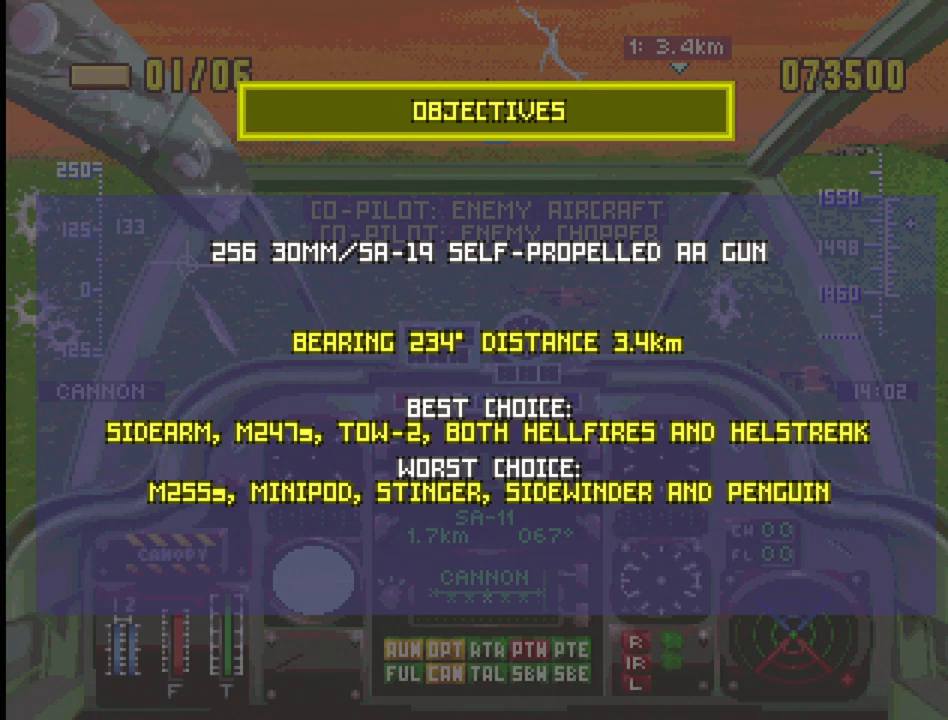
{"buttons": ["TRIANGLE"], "events": [[317, "TRIANGLE", "down"]]}
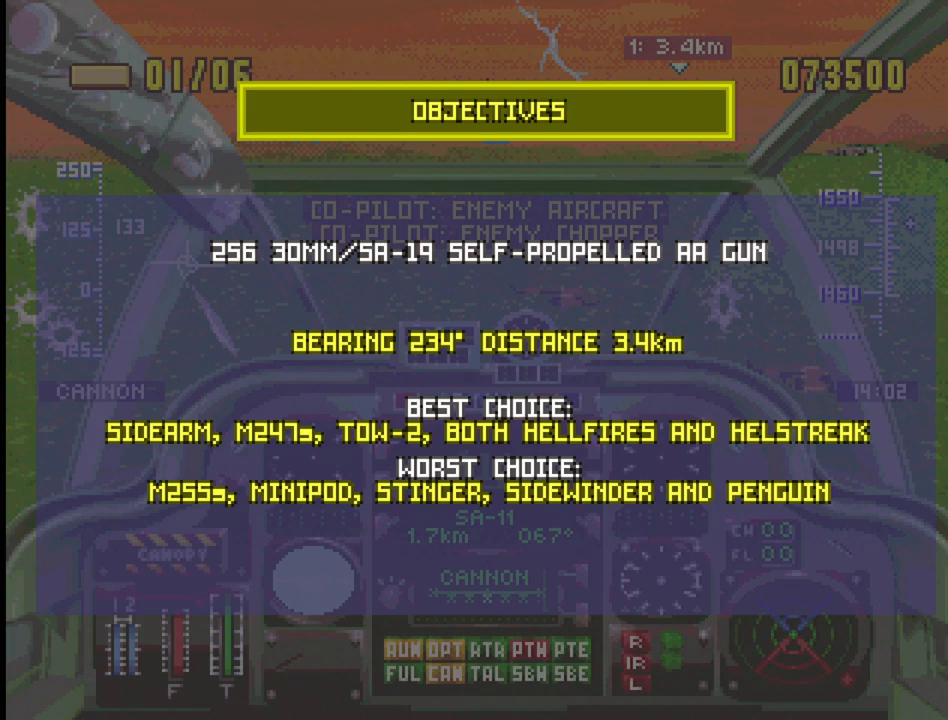
{"buttons": ["CIRCLE"], "events": [[17, "TRIANGLE", "up"], [467, "CIRCLE", "down"]]}
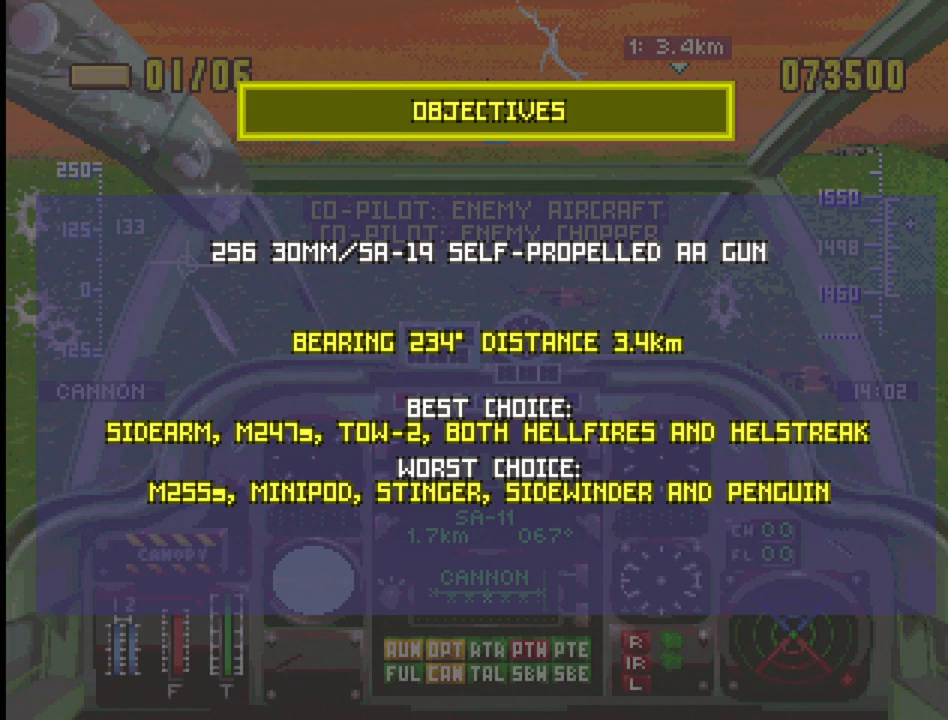
{"buttons": [], "events": [[117, "CIRCLE", "up"], [283, "CROSS", "down"], [400, "CROSS", "up"]]}
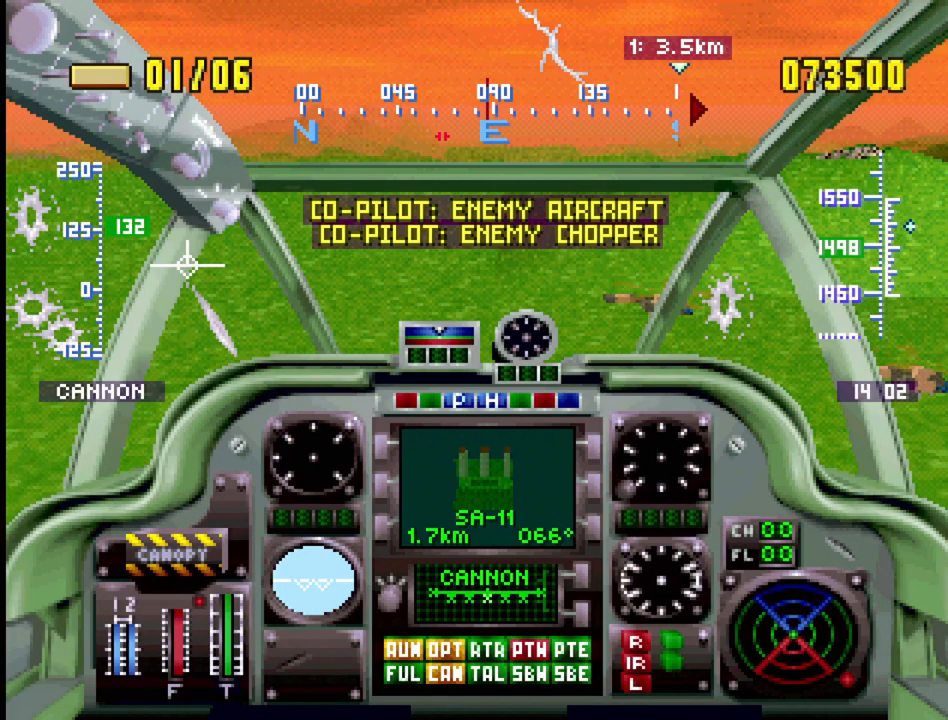
{"buttons": [], "events": []}
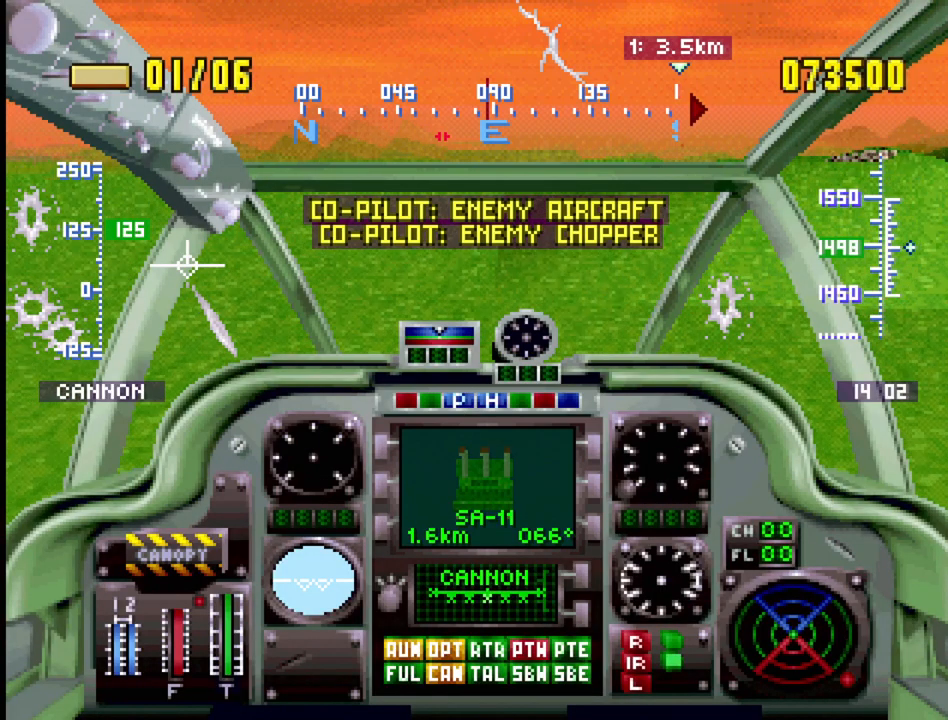
{"buttons": [], "events": [[50, "START", "down"], [200, "START", "up"]]}
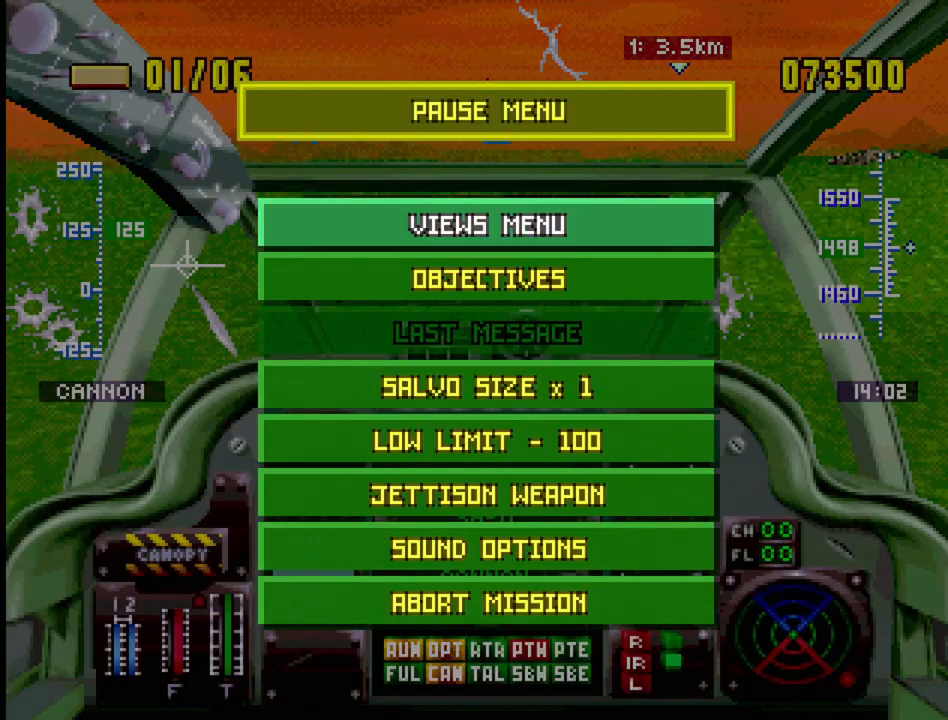
{"buttons": [], "events": [[67, "DPAD_DOWN", "down"], [167, "DPAD_DOWN", "up"], [233, "DPAD_DOWN", "down"], [433, "DPAD_DOWN", "up"]]}
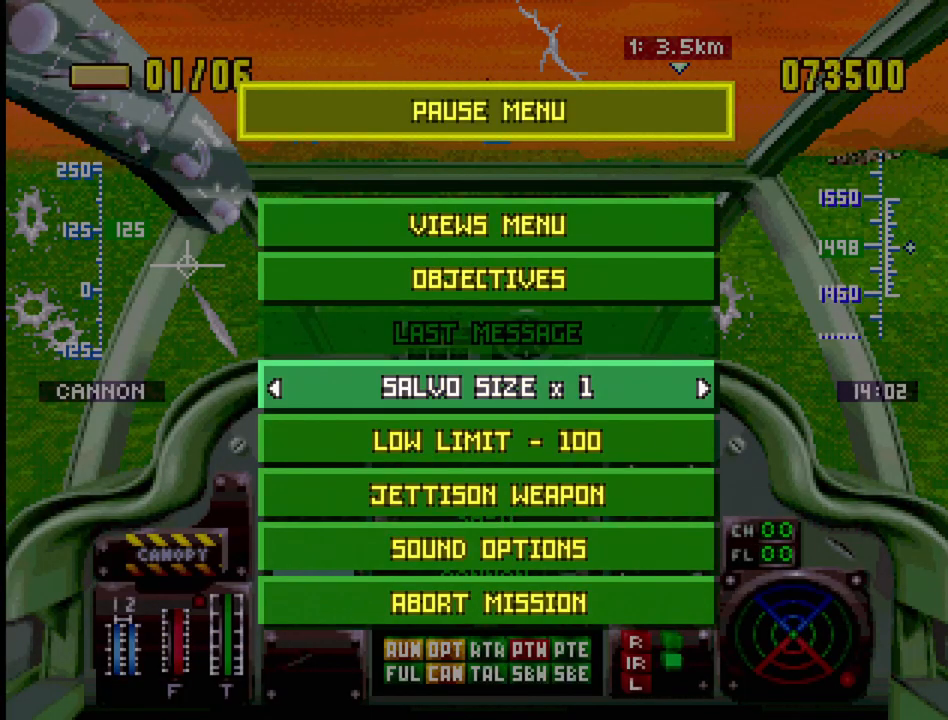
{"buttons": [], "events": [[133, "DPAD_UP", "down"], [233, "DPAD_UP", "up"], [367, "DPAD_DOWN", "down"], [483, "DPAD_DOWN", "up"]]}
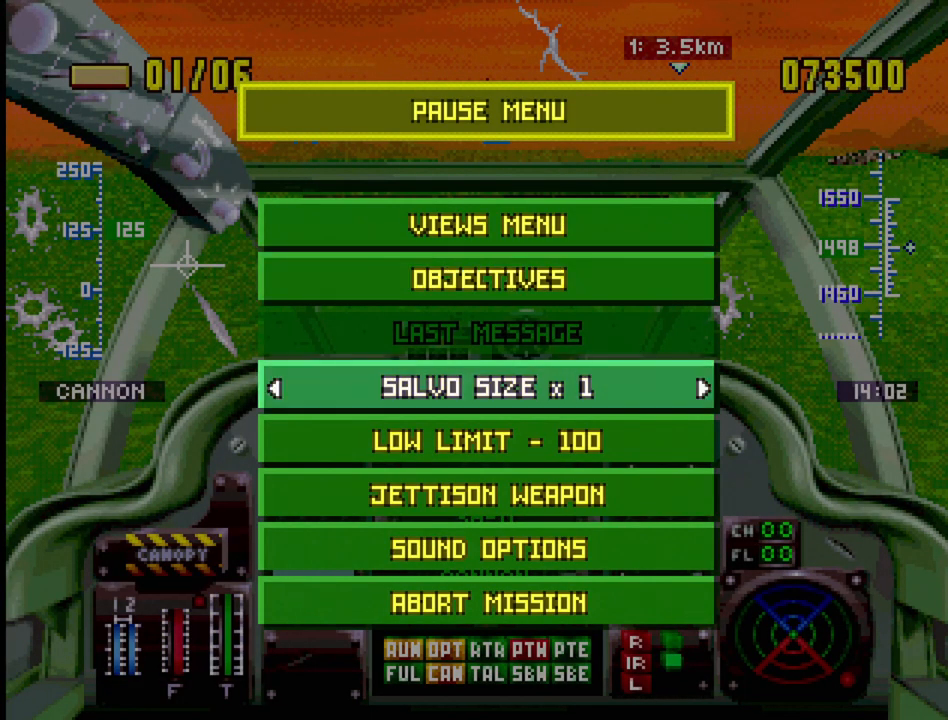
{"buttons": ["DPAD_RIGHT"], "events": [[150, "DPAD_RIGHT", "down"], [267, "DPAD_RIGHT", "up"], [417, "DPAD_RIGHT", "down"]]}
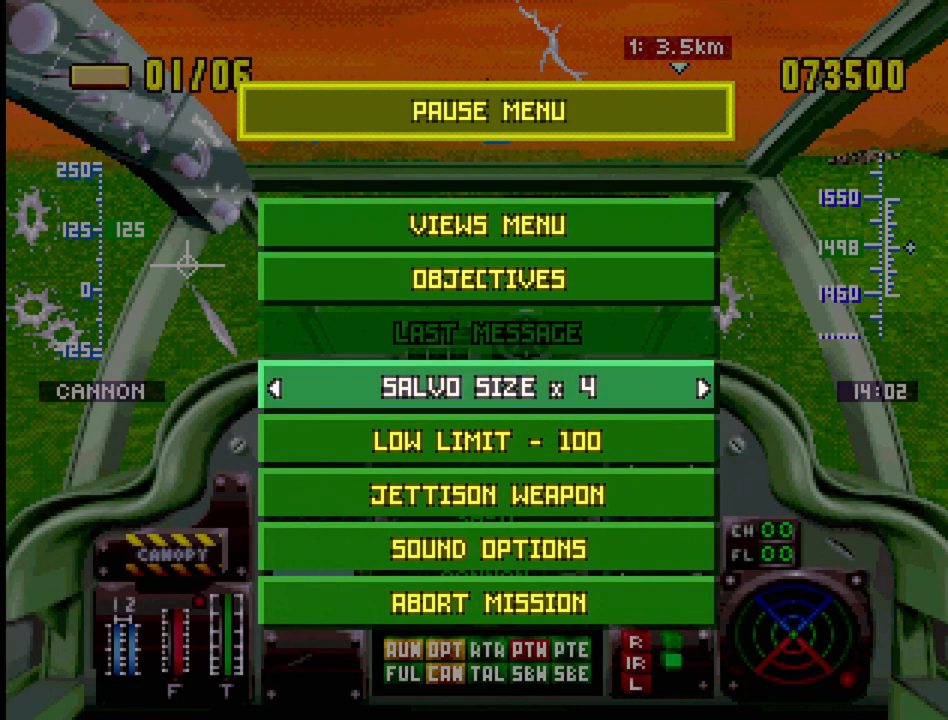
{"buttons": [], "events": [[33, "DPAD_RIGHT", "up"], [83, "DPAD_RIGHT", "down"], [167, "DPAD_RIGHT", "up"], [250, "DPAD_RIGHT", "down"], [367, "DPAD_RIGHT", "up"]]}
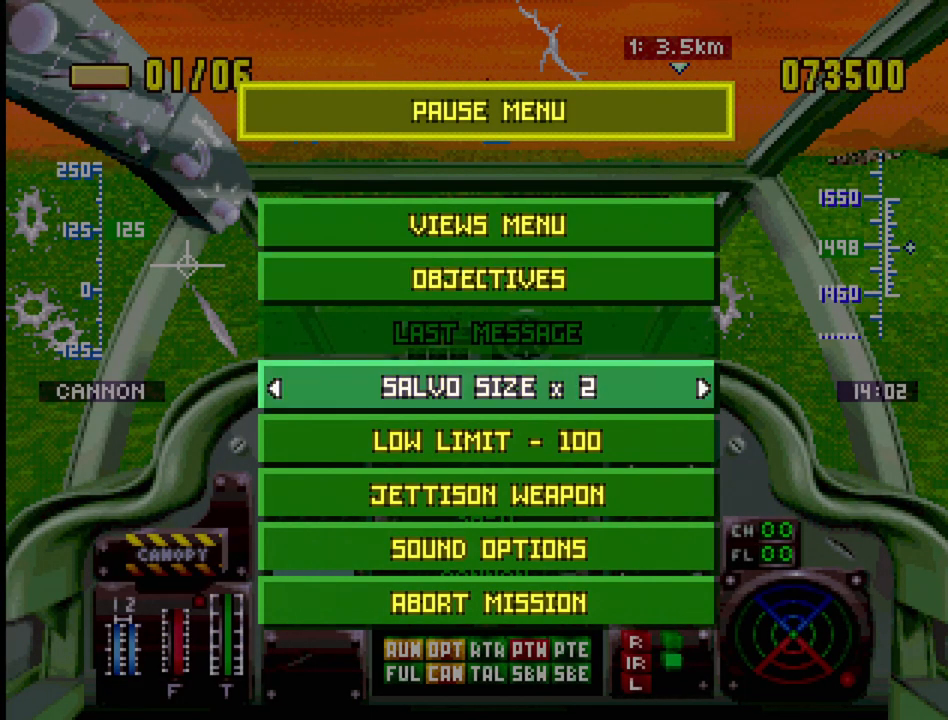
{"buttons": [], "events": [[167, "DPAD_RIGHT", "down"], [283, "DPAD_RIGHT", "up"]]}
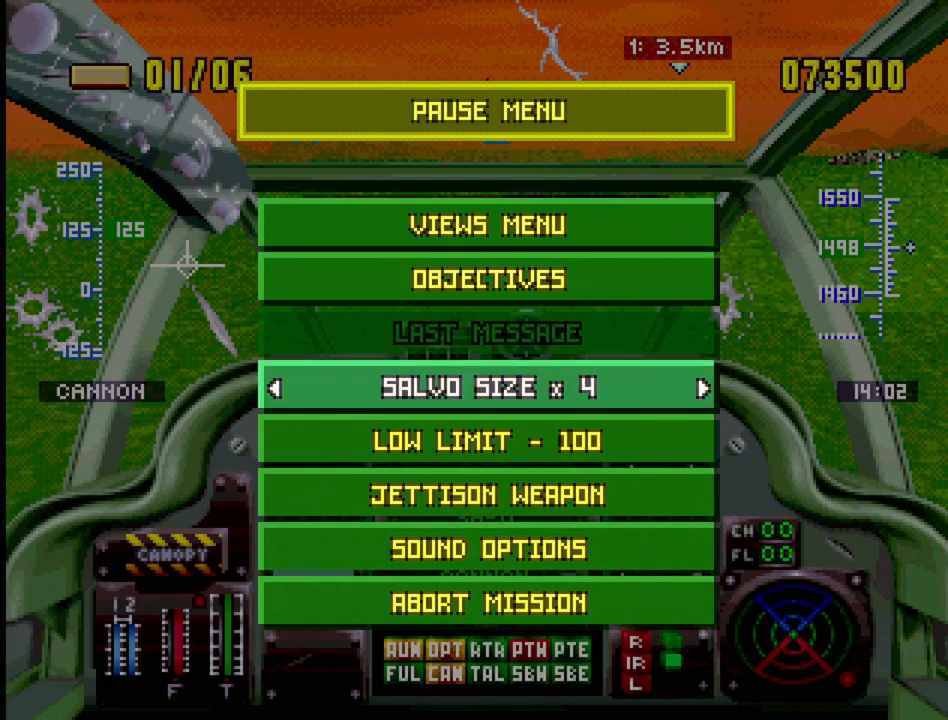
{"buttons": [], "events": [[117, "DPAD_LEFT", "down"], [183, "DPAD_LEFT", "up"], [283, "DPAD_LEFT", "down"], [383, "DPAD_LEFT", "up"]]}
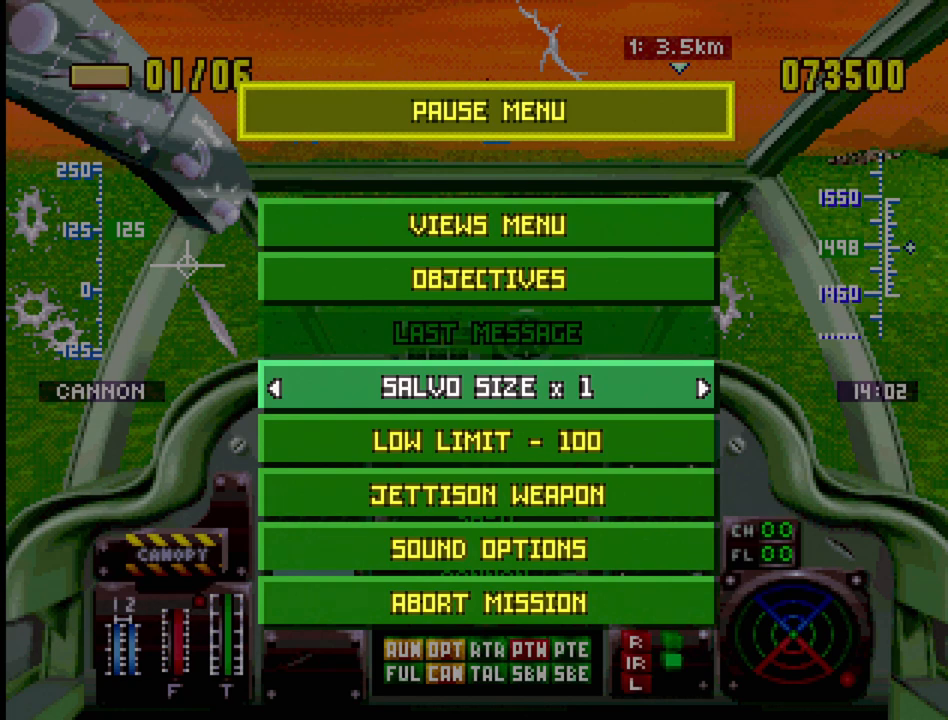
{"buttons": [], "events": [[183, "DPAD_RIGHT", "down"], [300, "DPAD_RIGHT", "up"]]}
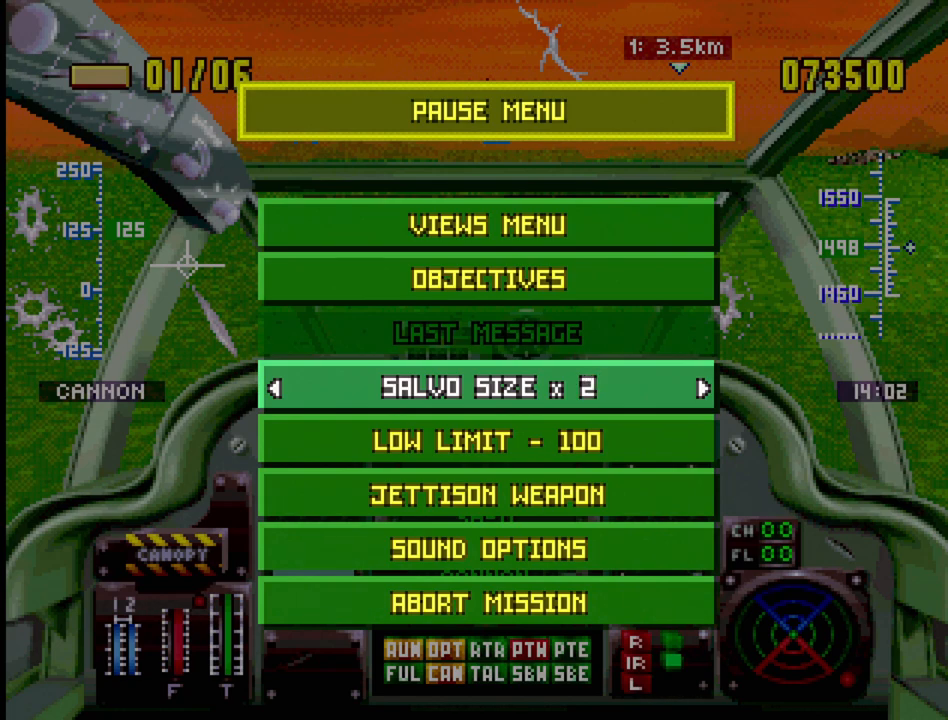
{"buttons": [], "events": [[67, "DPAD_LEFT", "down"], [150, "DPAD_LEFT", "up"], [383, "DPAD_DOWN", "down"], [483, "DPAD_DOWN", "up"]]}
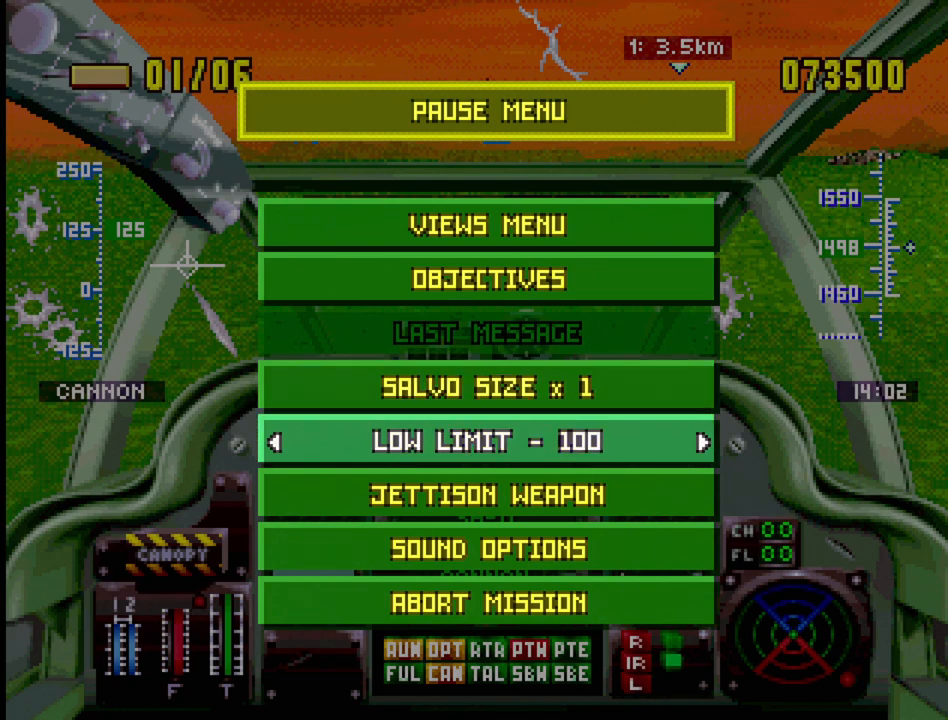
{"buttons": [], "events": []}
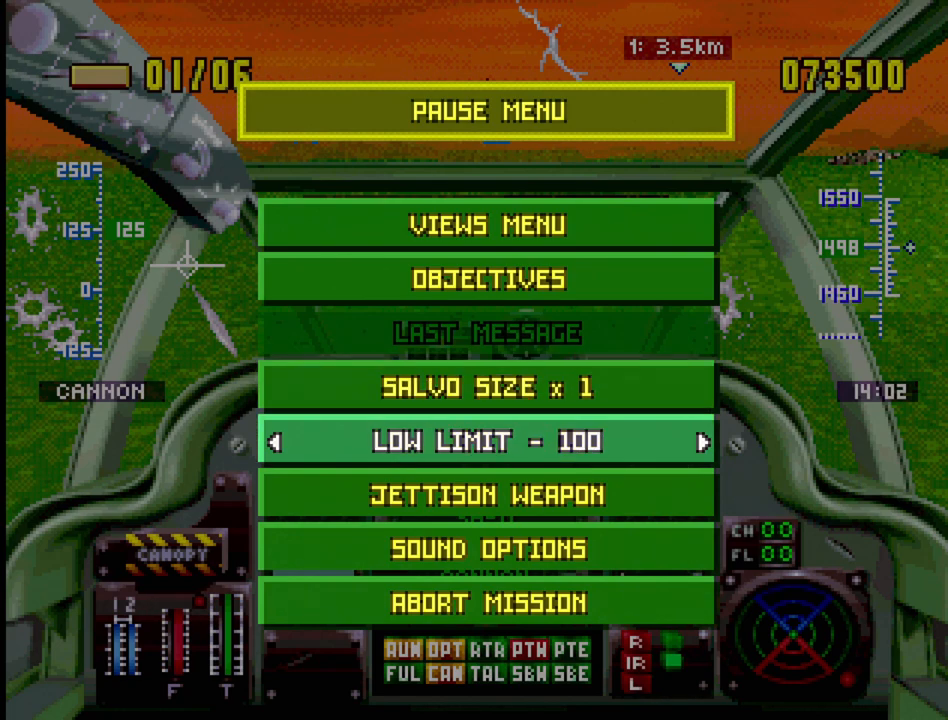
{"buttons": ["DPAD_LEFT"], "events": [[433, "DPAD_LEFT", "down"]]}
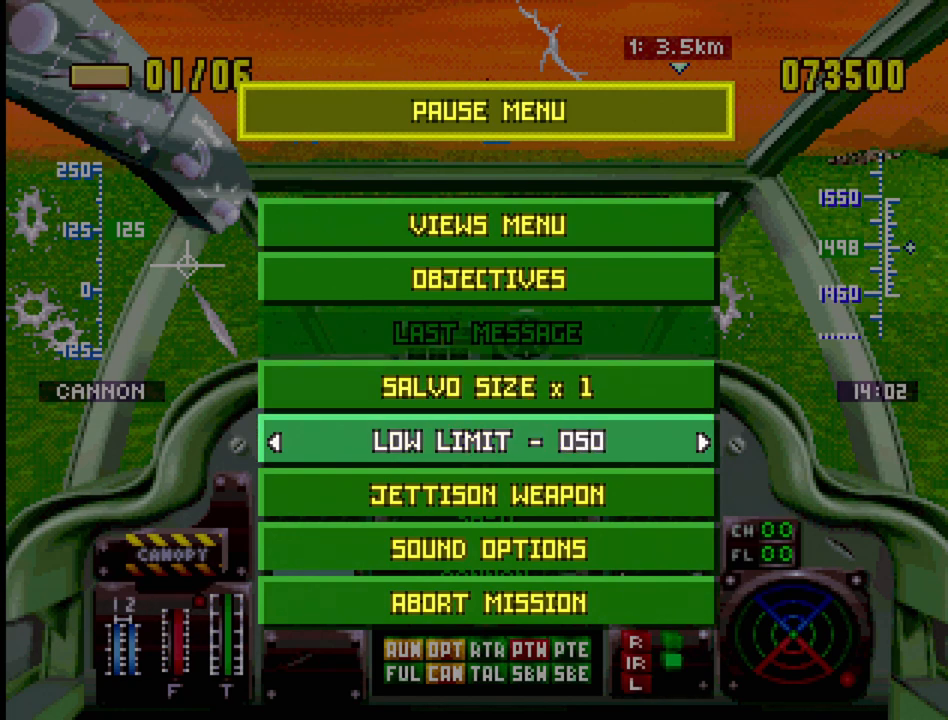
{"buttons": [], "events": [[33, "DPAD_LEFT", "up"], [233, "DPAD_LEFT", "down"], [333, "DPAD_LEFT", "up"]]}
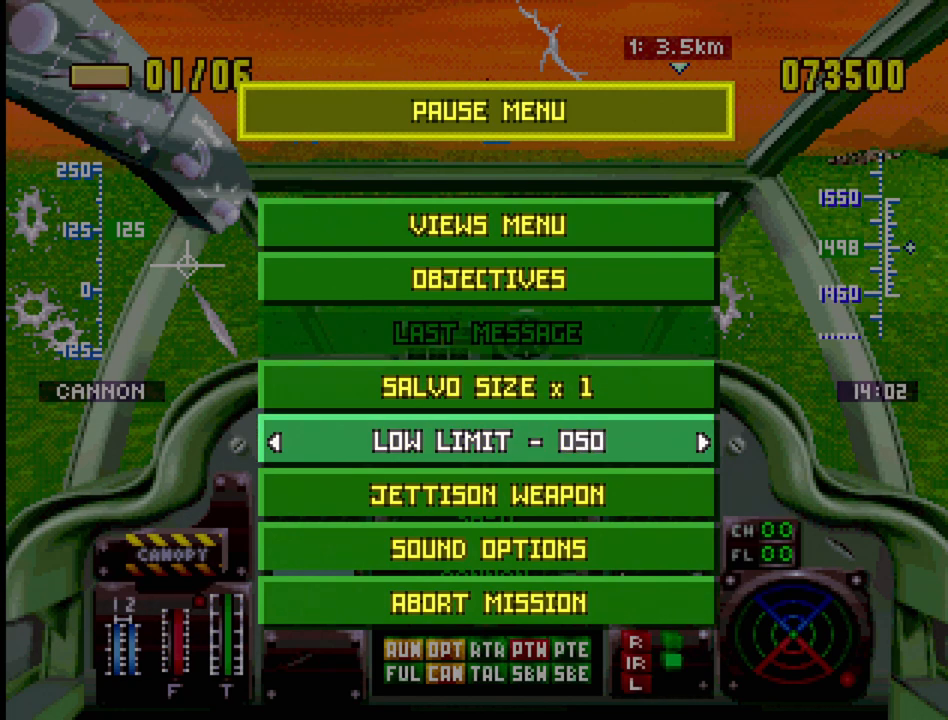
{"buttons": [], "events": [[33, "DPAD_LEFT", "down"], [167, "DPAD_LEFT", "up"], [283, "DPAD_RIGHT", "down"], [350, "DPAD_RIGHT", "up"], [417, "DPAD_RIGHT", "down"], [500, "DPAD_RIGHT", "up"]]}
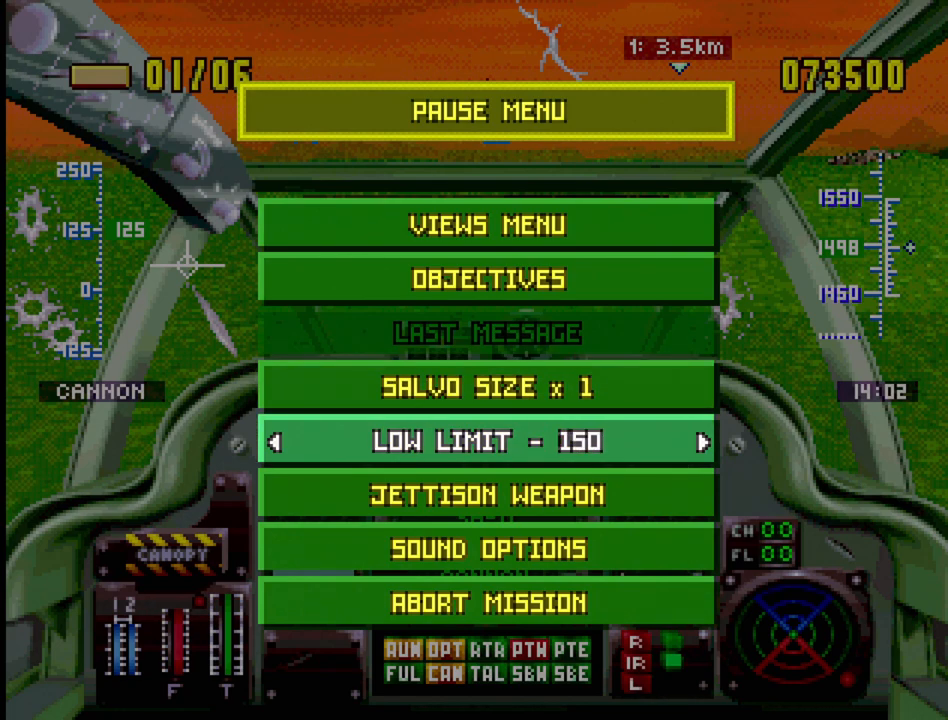
{"buttons": [], "events": [[67, "DPAD_RIGHT", "down"], [167, "DPAD_RIGHT", "up"], [217, "DPAD_RIGHT", "down"], [283, "DPAD_RIGHT", "up"], [333, "DPAD_RIGHT", "down"], [417, "DPAD_RIGHT", "up"]]}
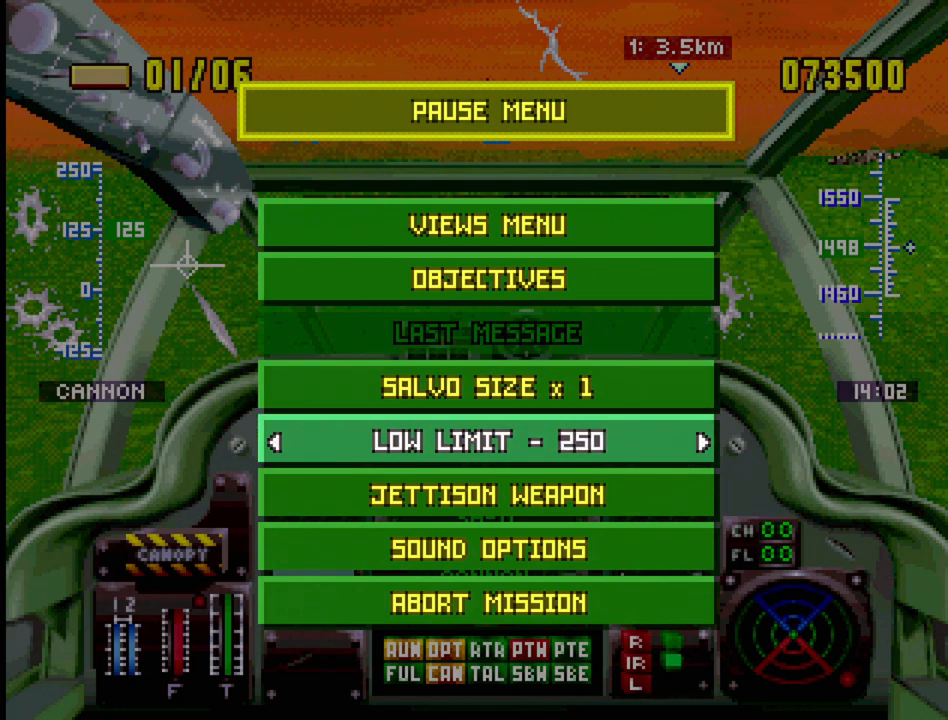
{"buttons": [], "events": [[117, "DPAD_LEFT", "down"], [217, "DPAD_LEFT", "up"], [267, "DPAD_LEFT", "down"], [350, "DPAD_LEFT", "up"], [450, "DPAD_LEFT", "down"], [483, "DPAD_LEFT", "up"]]}
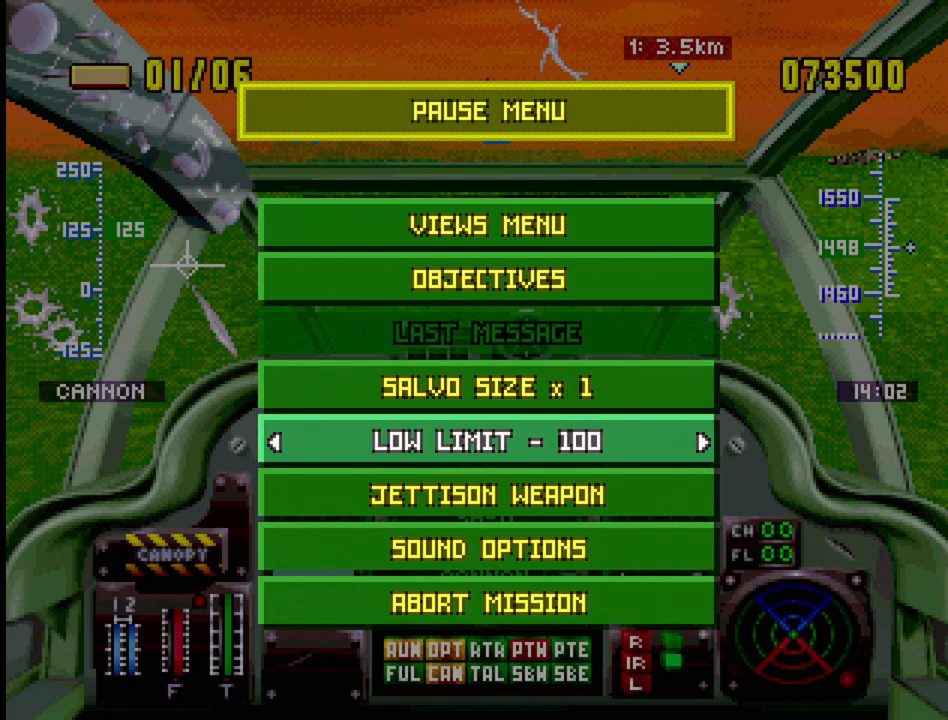
{"buttons": [], "events": [[67, "DPAD_LEFT", "down"], [150, "DPAD_LEFT", "up"], [217, "DPAD_LEFT", "down"], [317, "DPAD_LEFT", "up"]]}
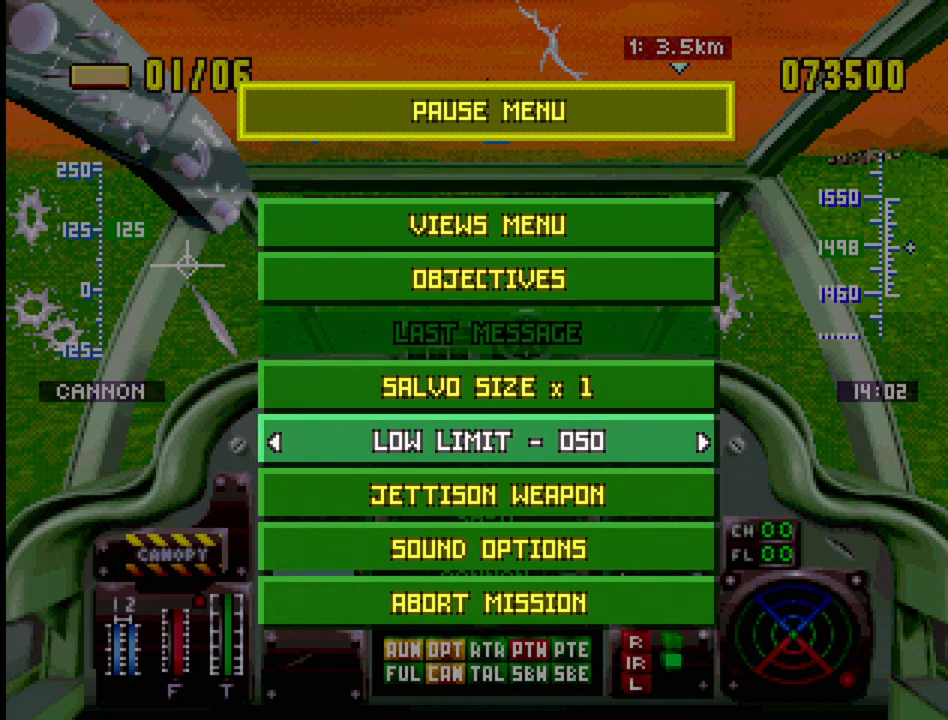
{"buttons": [], "events": []}